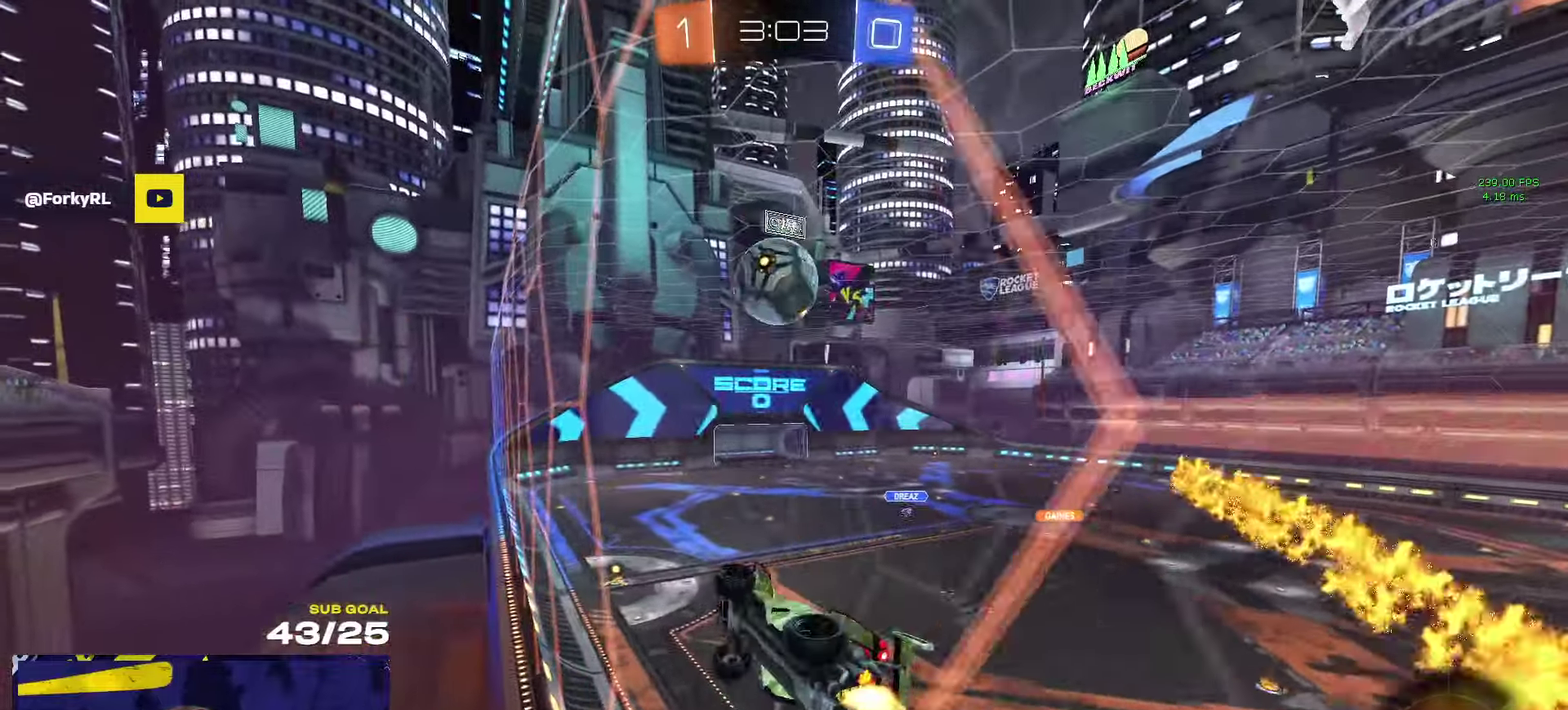
Gameplay with a controller (Xbox layout); each line is a JSON object with the inputs held at the frame after it. "events" lists button and stick changes between this image and that frame as [ms after this image, input, new state], when the widget could be followed in between.
{"buttons": ["A", "R1"], "left_stick": "down", "right_stick": "center", "events": [[33, "left_stick", "center"], [416, "A", "down"], [450, "left_stick", "down"]]}
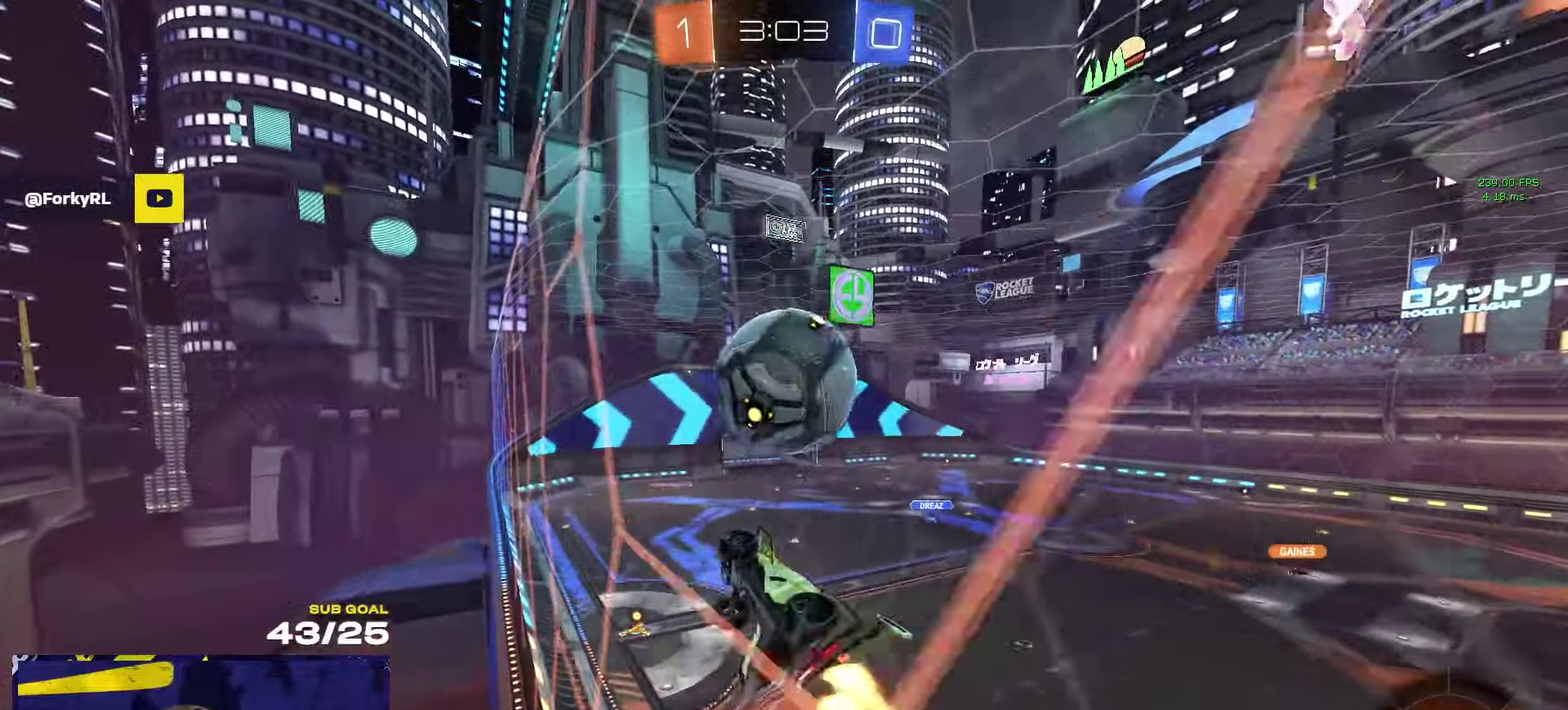
{"buttons": [], "left_stick": "down-left", "right_stick": "center", "events": [[16, "left_stick", "up-right"], [33, "A", "up"], [50, "L1", "down"], [83, "A", "down"], [150, "left_stick", "down"], [216, "A", "up"], [216, "L1", "up"], [500, "R1", "up"], [500, "left_stick", "down-left"]]}
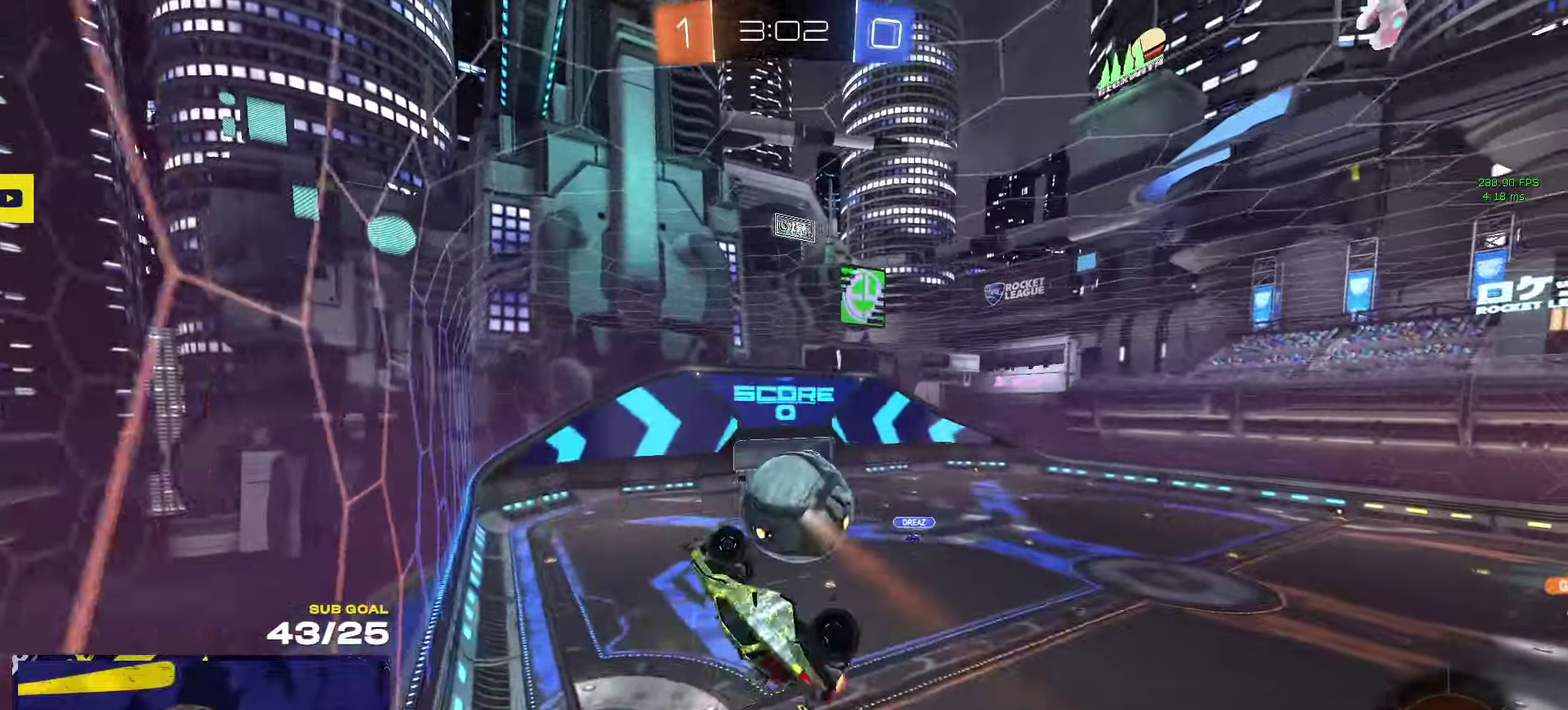
{"buttons": [], "left_stick": "center", "right_stick": "center", "events": [[50, "left_stick", "center"], [166, "R2", "down"], [350, "left_stick", "right"], [383, "R2", "up"], [500, "left_stick", "center"]]}
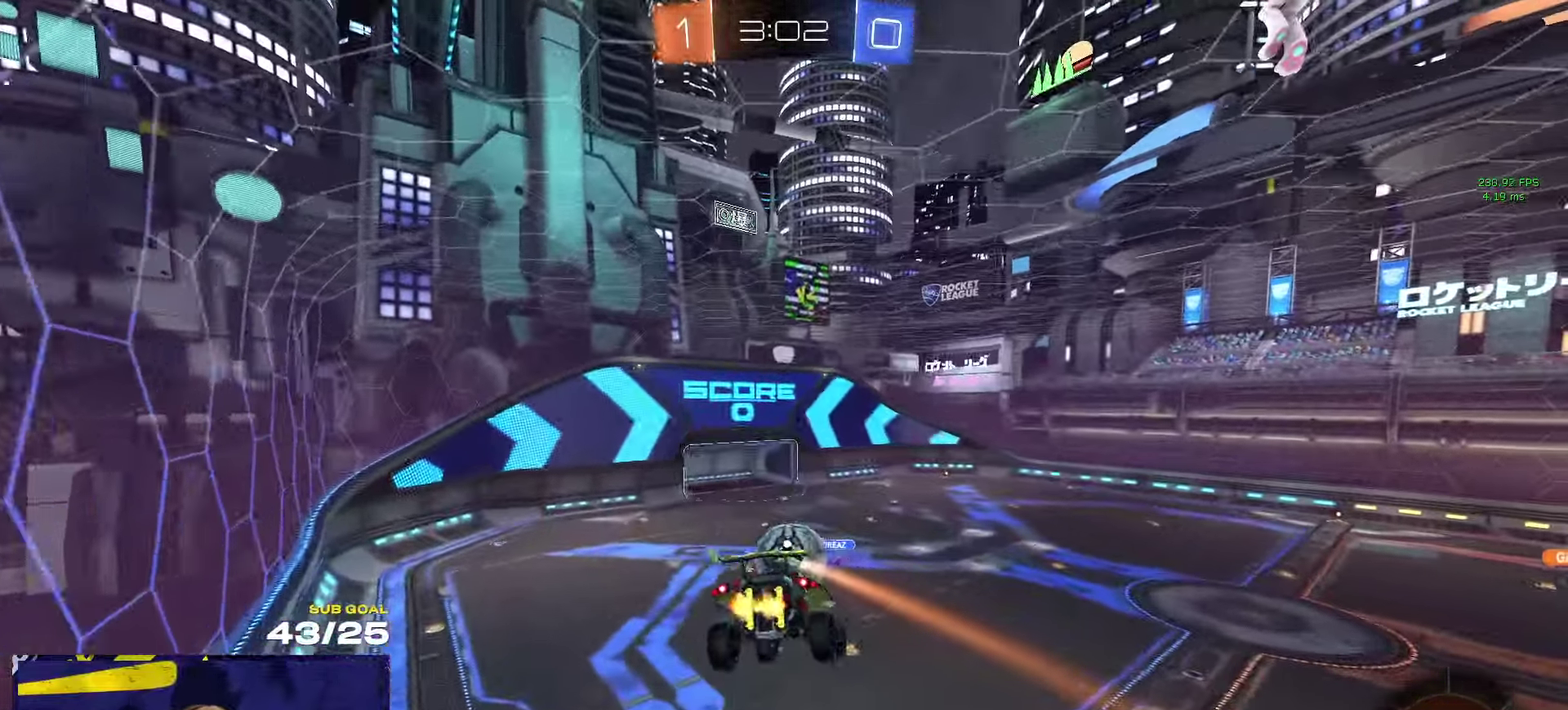
{"buttons": ["R1"], "left_stick": "center", "right_stick": "center", "events": [[133, "R1", "down"]]}
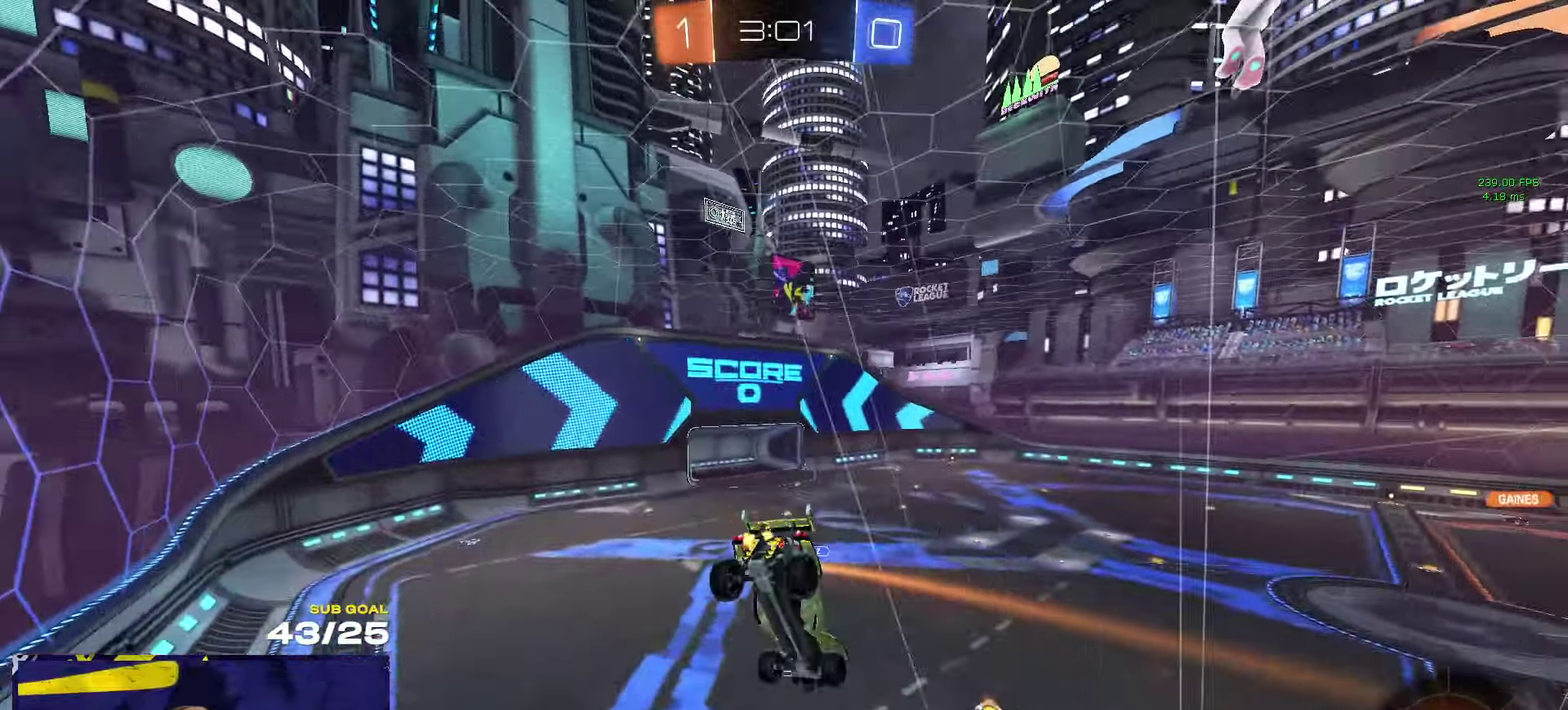
{"buttons": ["R2"], "left_stick": "left", "right_stick": "center", "events": [[66, "left_stick", "down-left"], [116, "R2", "down"], [150, "R1", "up"], [333, "left_stick", "center"], [483, "left_stick", "left"]]}
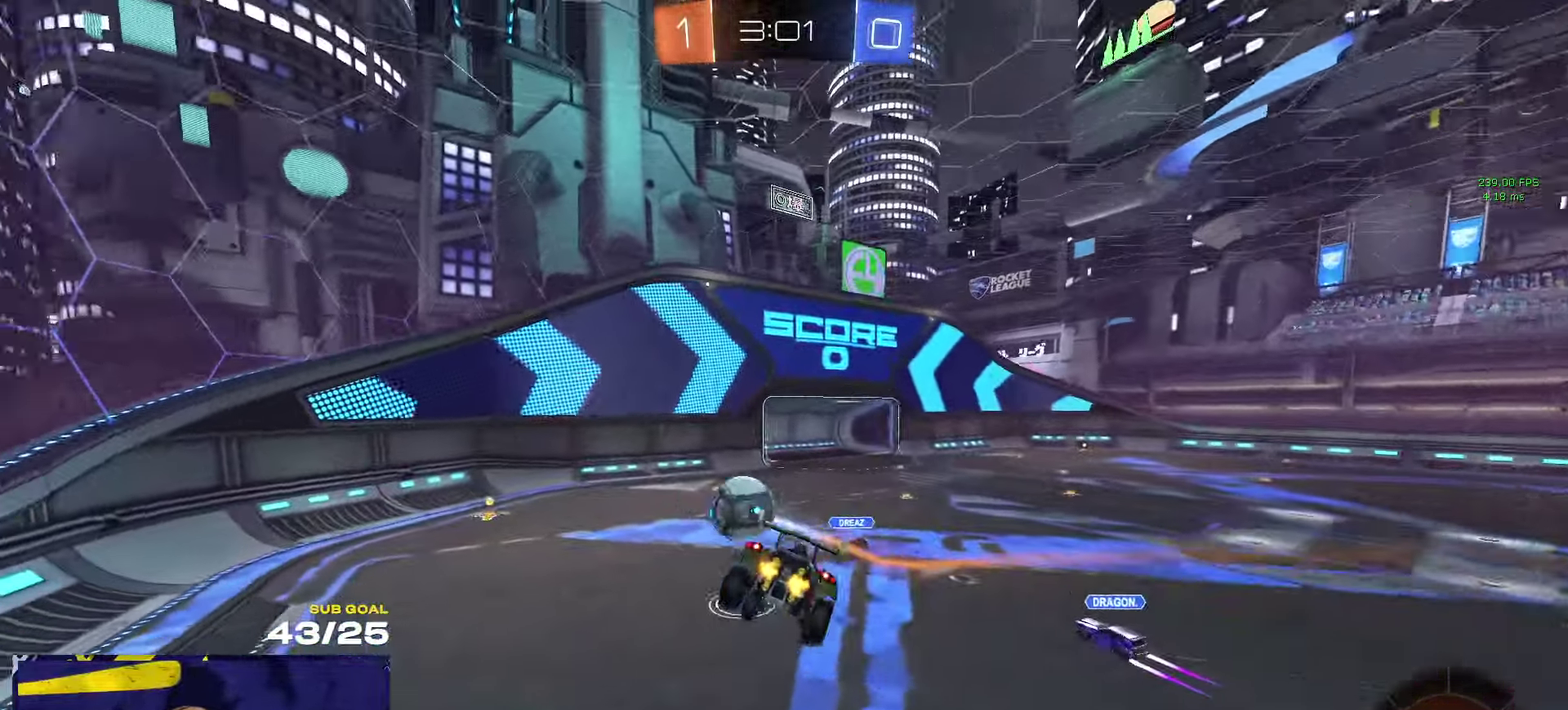
{"buttons": ["R2"], "left_stick": "center", "right_stick": "center", "events": [[100, "L1", "down"], [166, "L1", "up"], [166, "left_stick", "up-left"], [216, "left_stick", "center"], [333, "left_stick", "left"], [433, "left_stick", "center"]]}
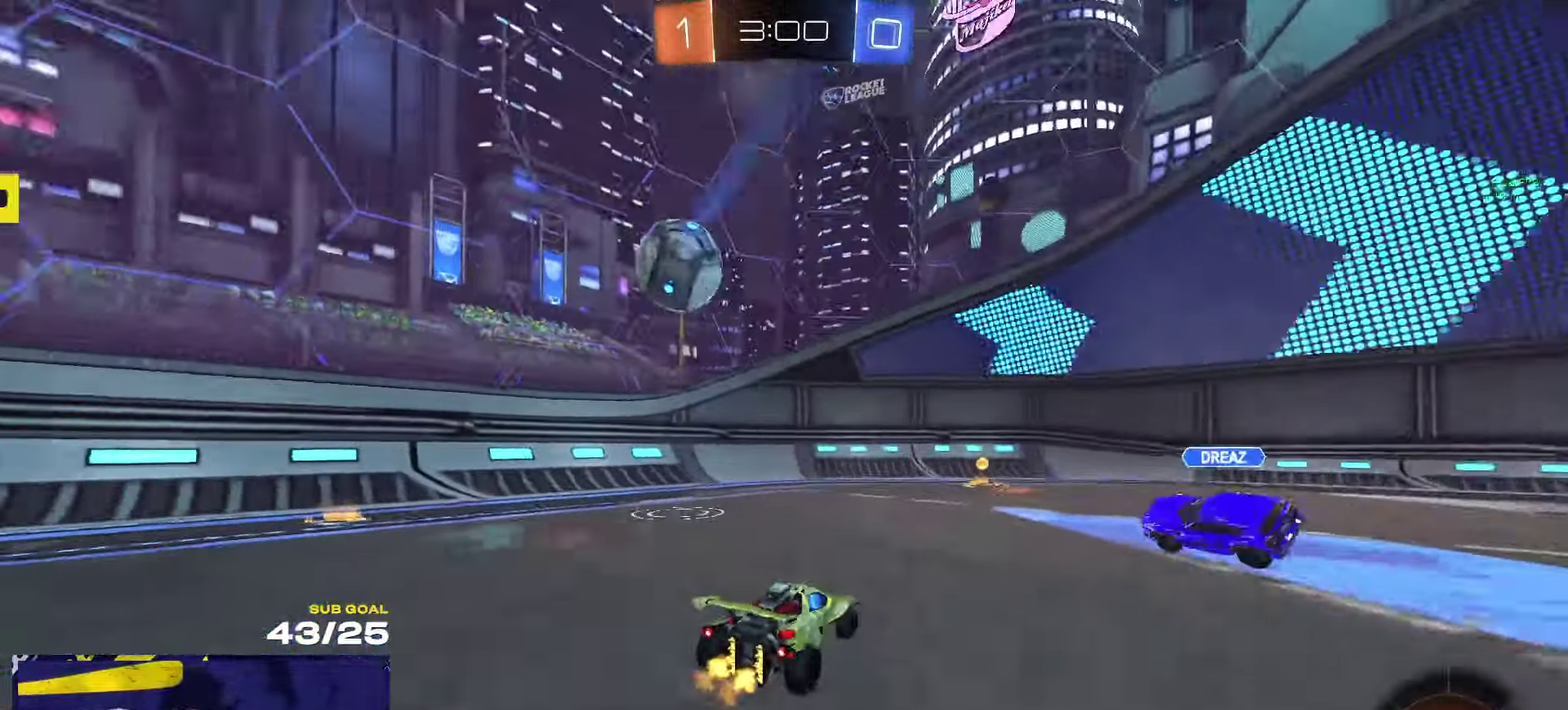
{"buttons": ["L2"], "left_stick": "center", "right_stick": "center", "events": [[133, "left_stick", "left"], [216, "L2", "down"], [216, "R2", "up"], [250, "left_stick", "right"], [433, "left_stick", "up-right"], [483, "left_stick", "center"]]}
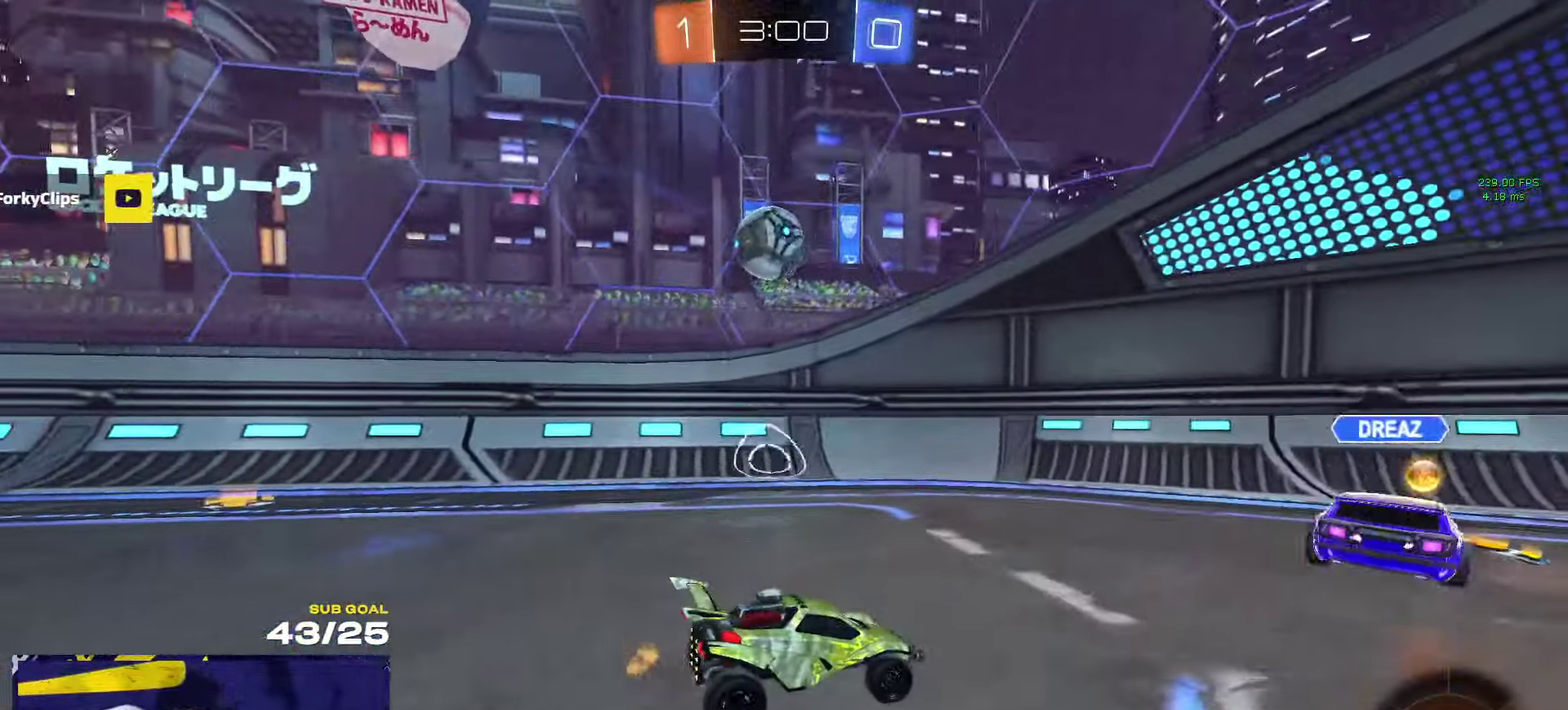
{"buttons": [], "left_stick": "center", "right_stick": "center", "events": [[33, "L2", "up"], [100, "R2", "down"], [233, "R2", "up"], [300, "R2", "down"], [367, "R2", "up"], [417, "left_stick", "left"], [467, "left_stick", "center"]]}
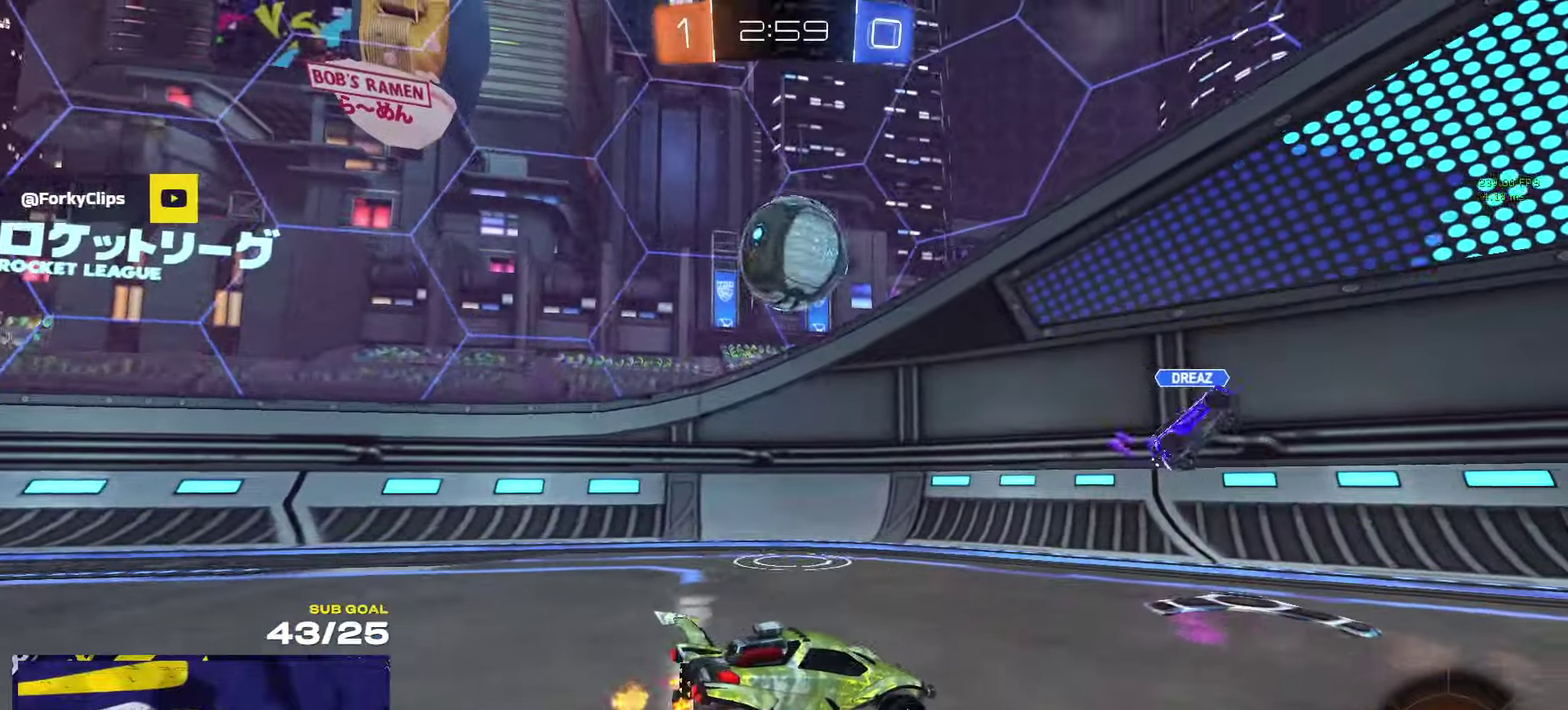
{"buttons": ["A"], "left_stick": "center", "right_stick": "center", "events": [[17, "R2", "down"], [317, "R2", "up"], [383, "A", "down"]]}
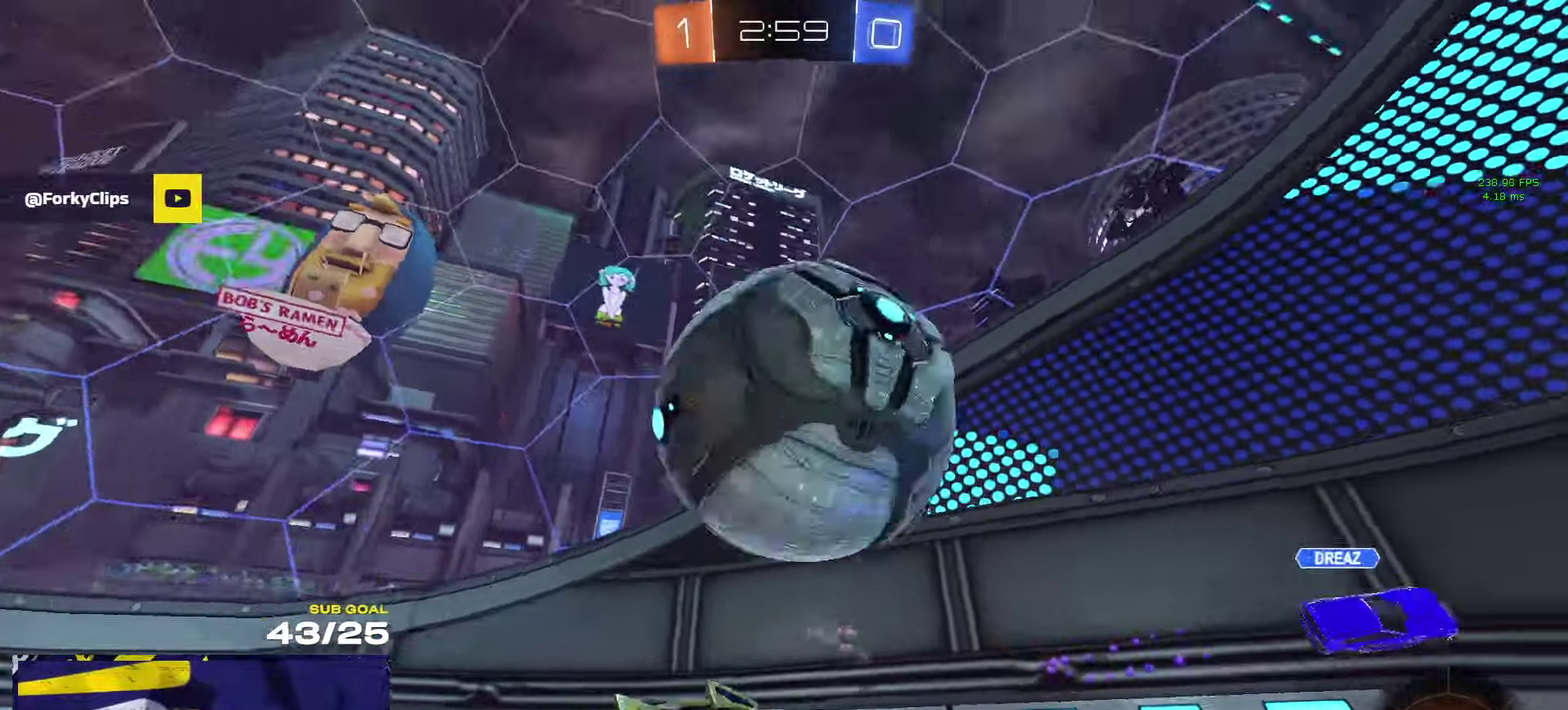
{"buttons": ["R2", "L3"], "left_stick": "down-right", "right_stick": "center"}
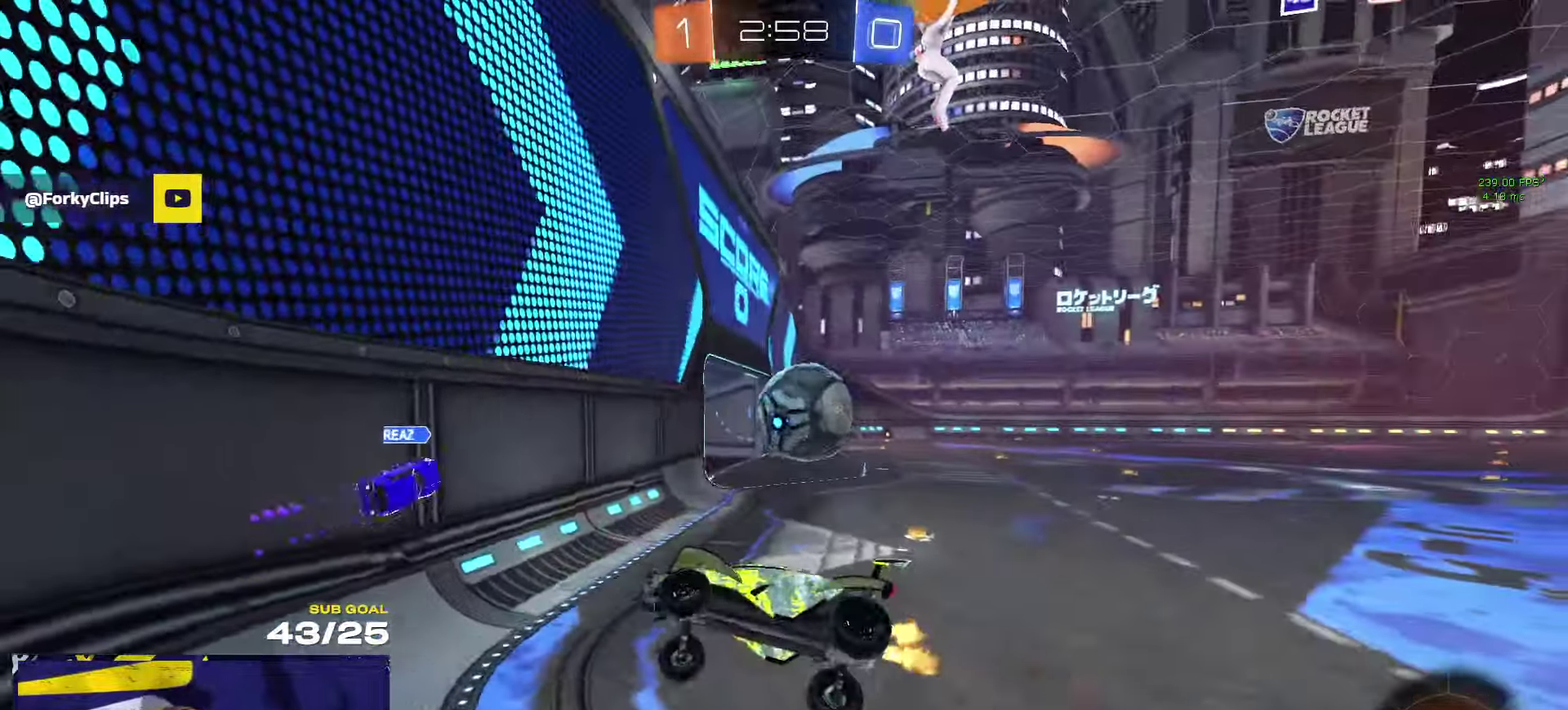
{"buttons": ["R2"], "left_stick": "center", "right_stick": "center"}
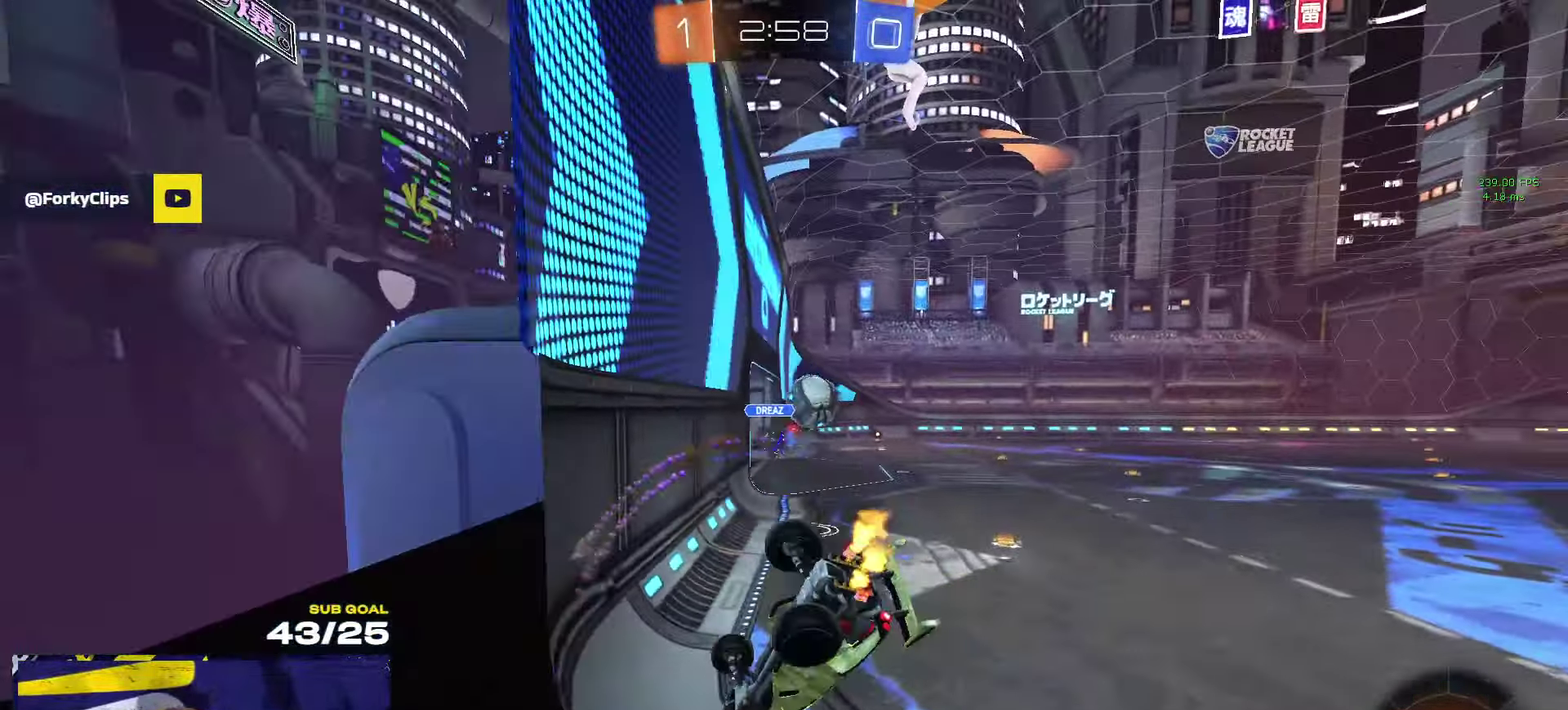
{"buttons": ["R2"], "left_stick": "right", "right_stick": "center", "events": [[17, "left_stick", "right"], [83, "left_stick", "up-right"], [133, "left_stick", "right"]]}
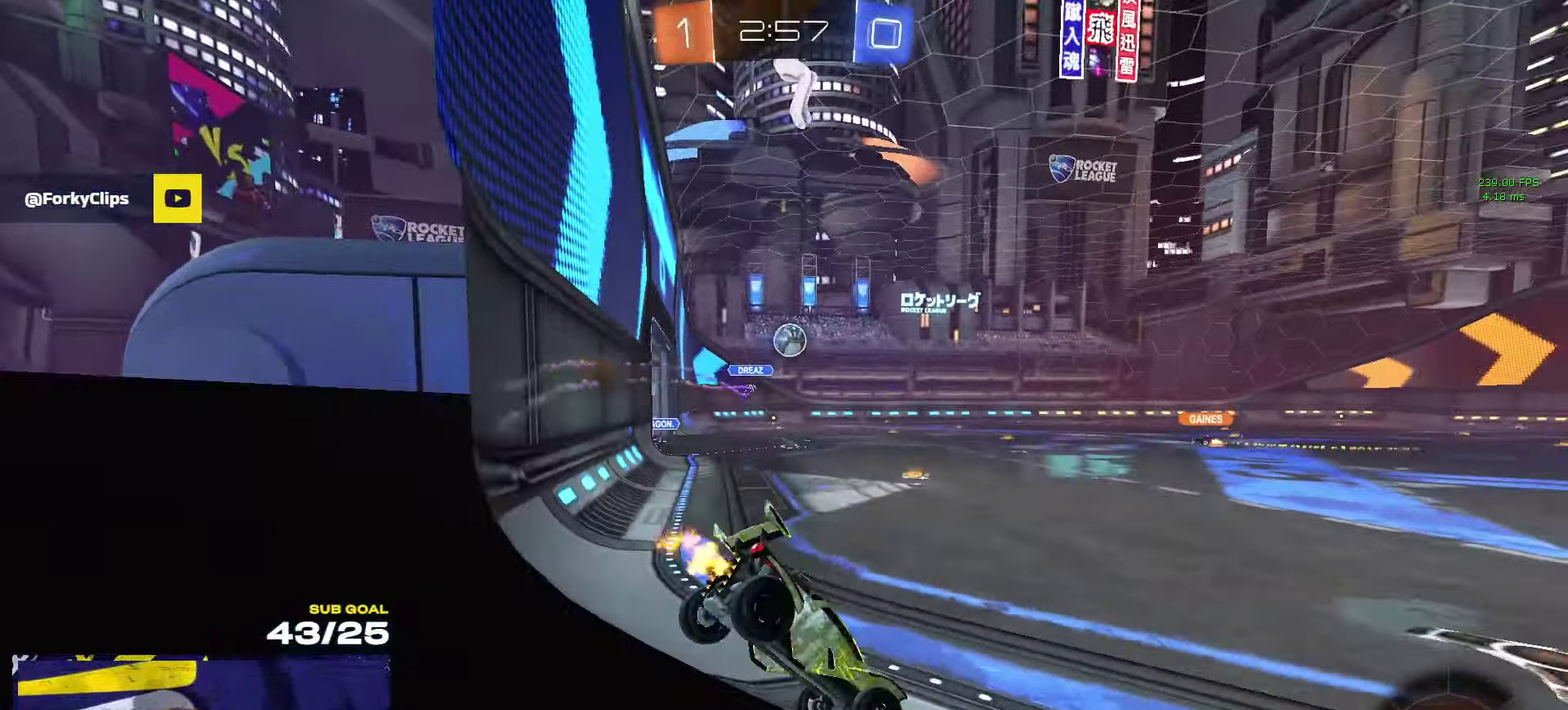
{"buttons": ["A", "R1", "L3"], "left_stick": "down-left", "right_stick": "center"}
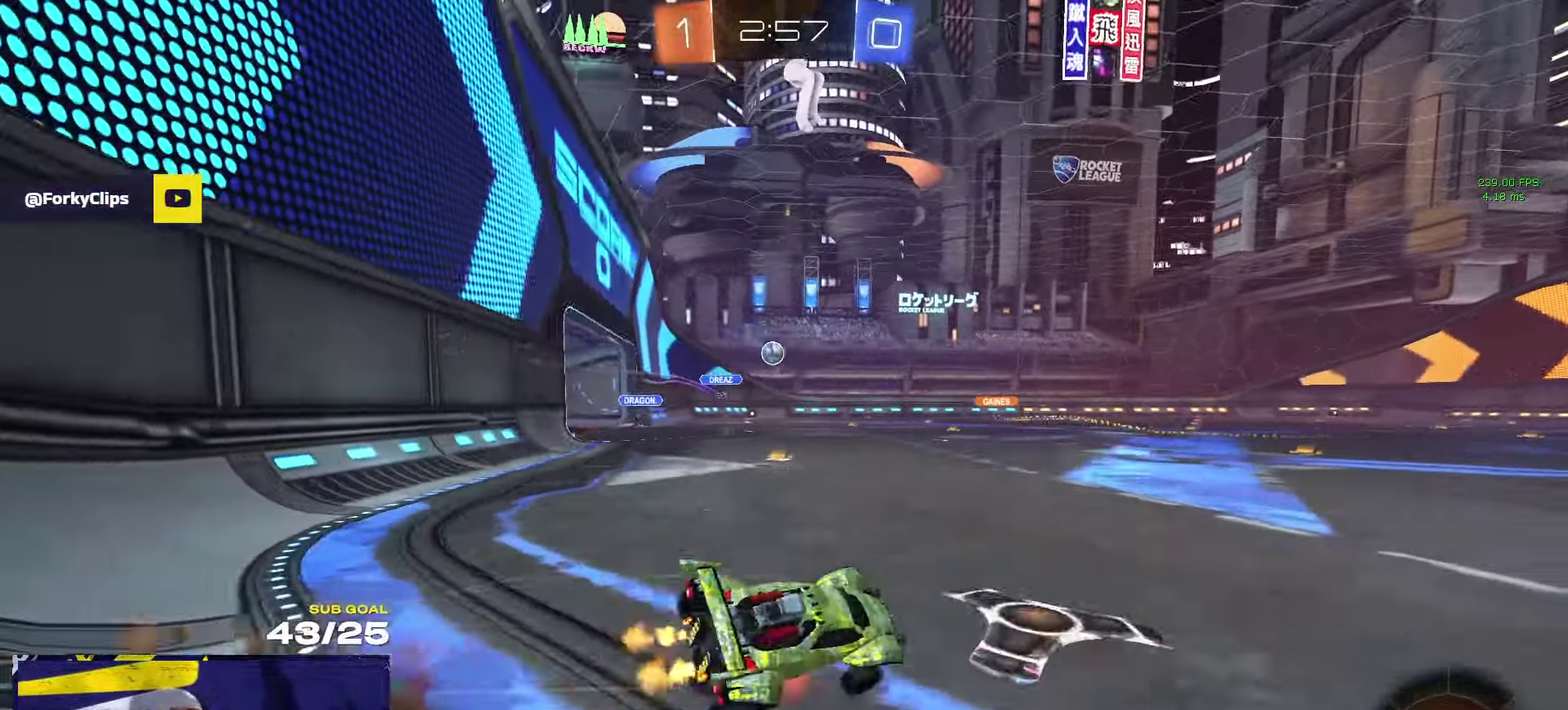
{"buttons": ["R2", "L3"], "left_stick": "down-right", "right_stick": "center", "events": [[17, "A", "up"], [50, "R1", "up"], [50, "R2", "down"], [150, "Y", "down"], [200, "left_stick", "down"], [233, "Y", "up"], [333, "left_stick", "down-right"]]}
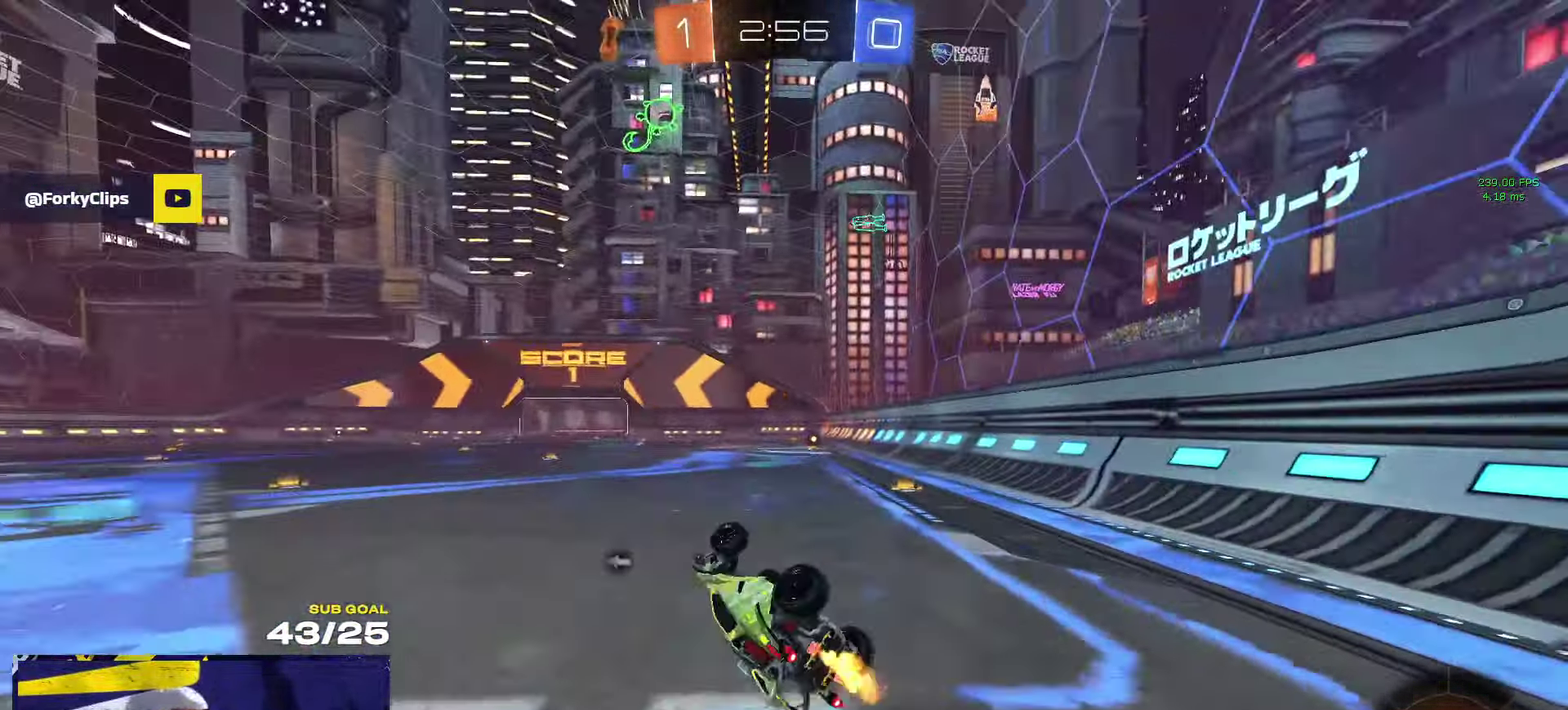
{"buttons": ["R2"], "left_stick": "center", "right_stick": "center"}
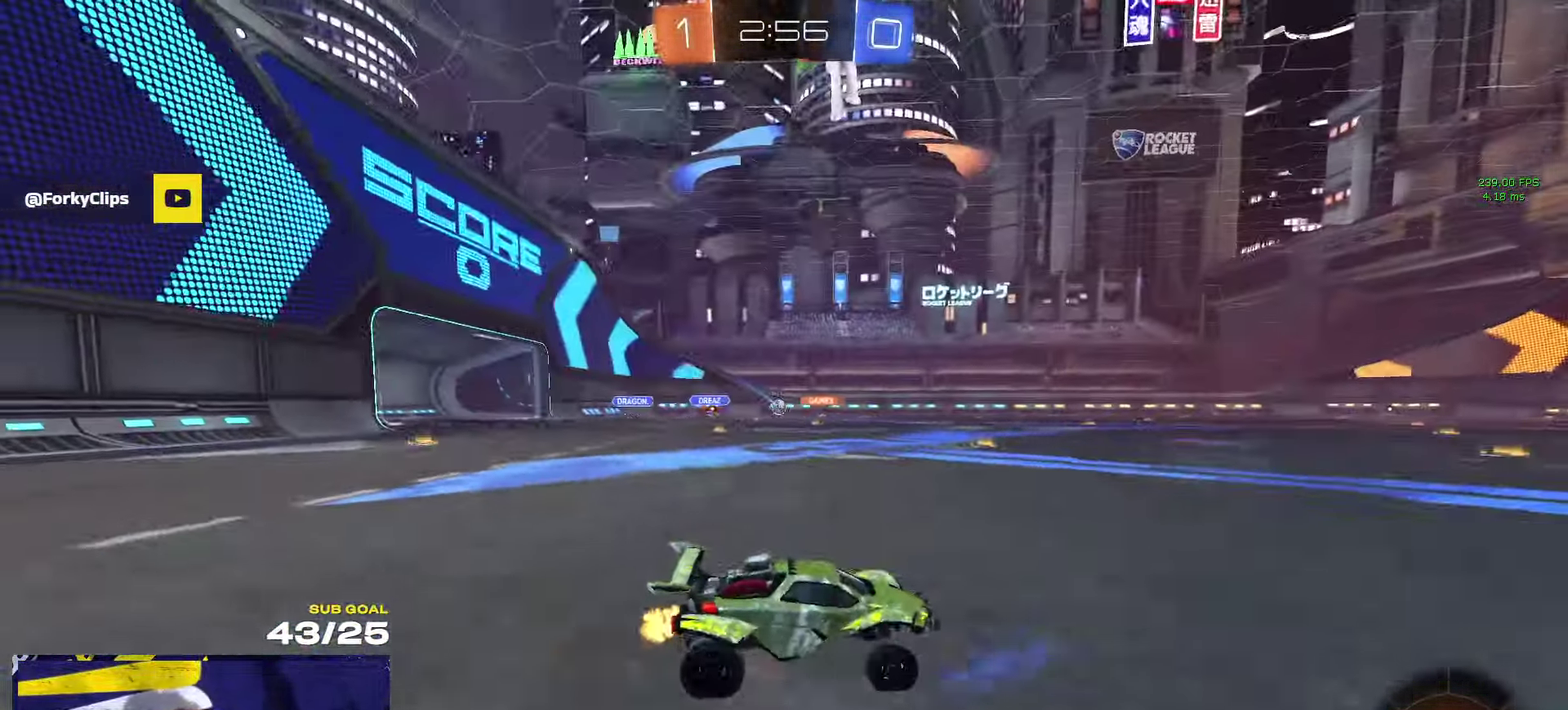
{"buttons": ["R2", "L3"], "left_stick": "down-right", "right_stick": "center"}
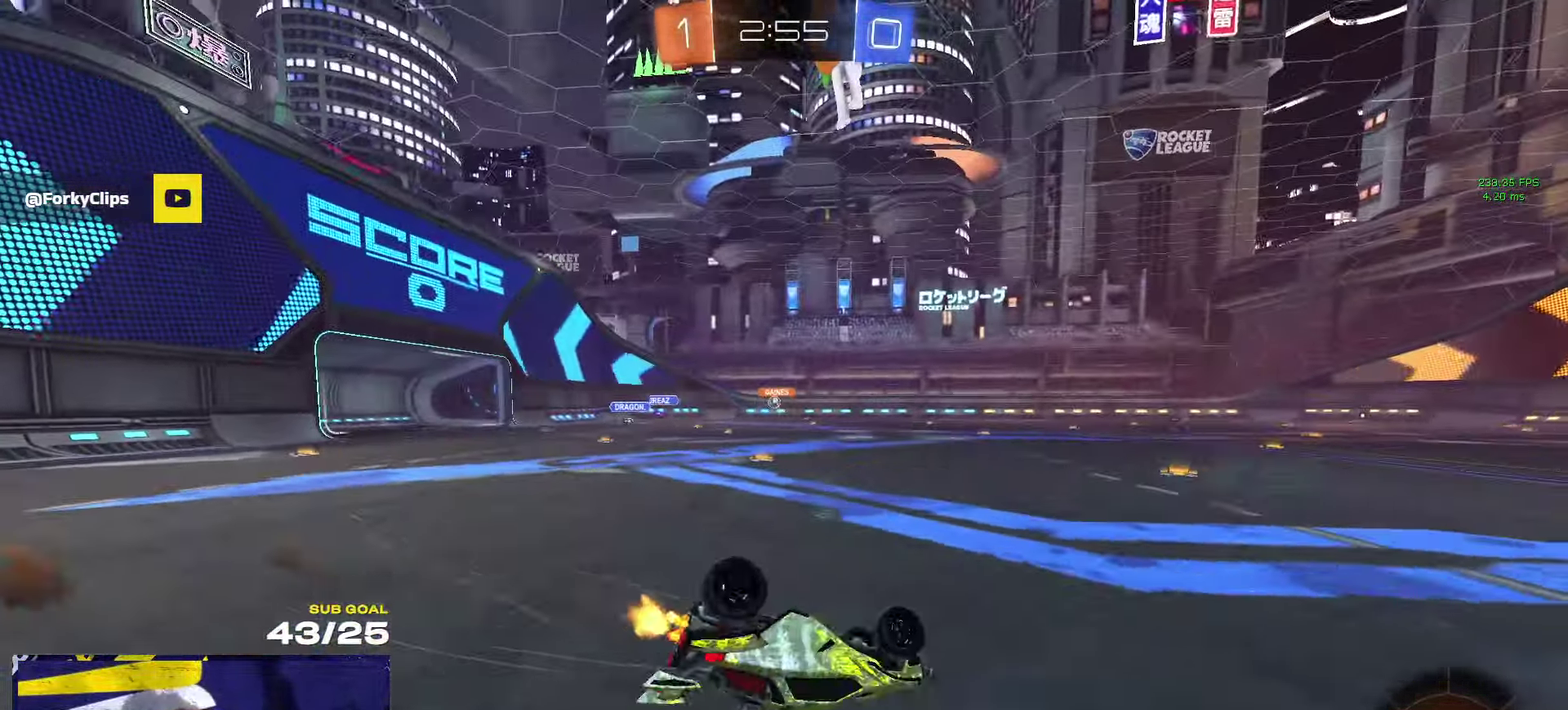
{"buttons": ["R2"], "left_stick": "center", "right_stick": "center"}
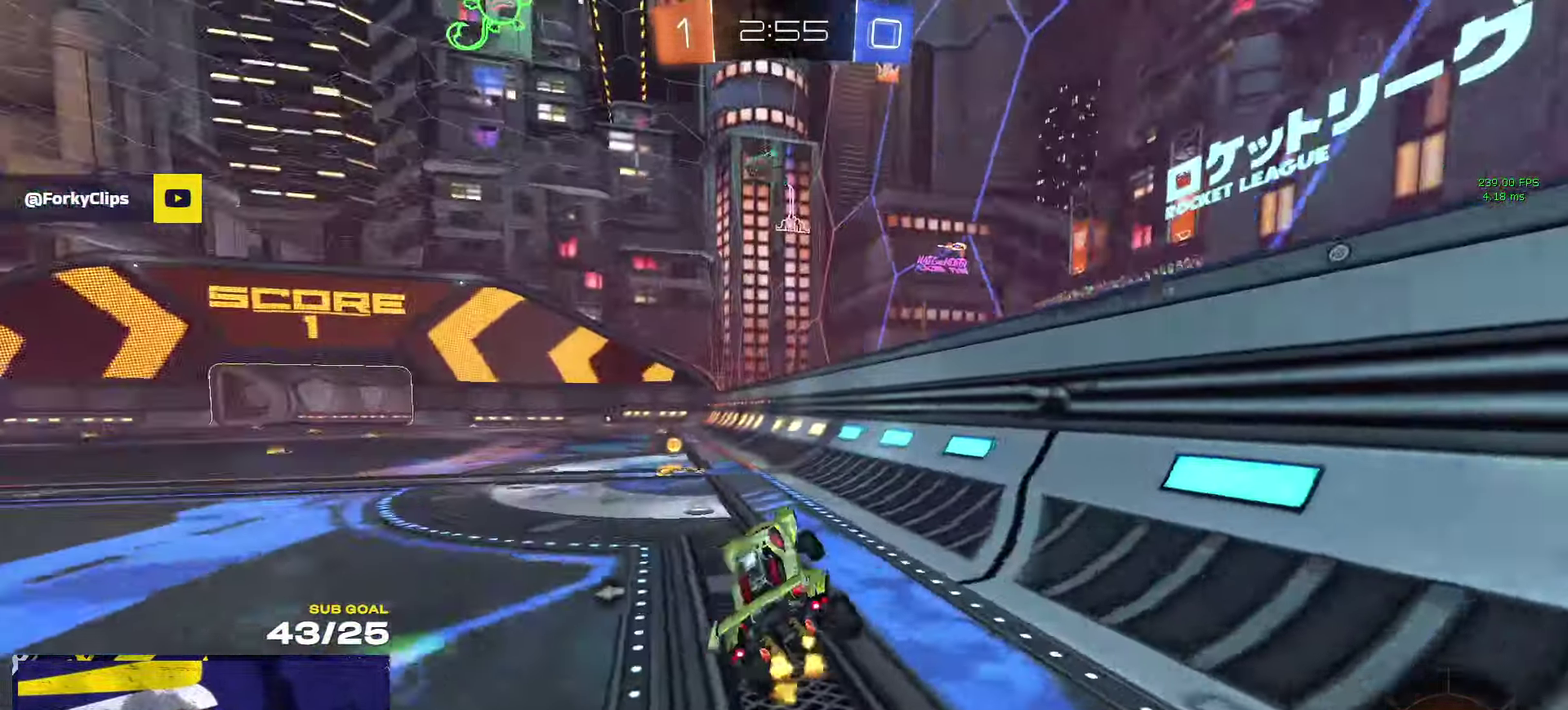
{"buttons": ["R2"], "left_stick": "left", "right_stick": "center", "events": [[17, "Y", "down"], [83, "Y", "up"], [100, "left_stick", "up-left"], [167, "left_stick", "left"]]}
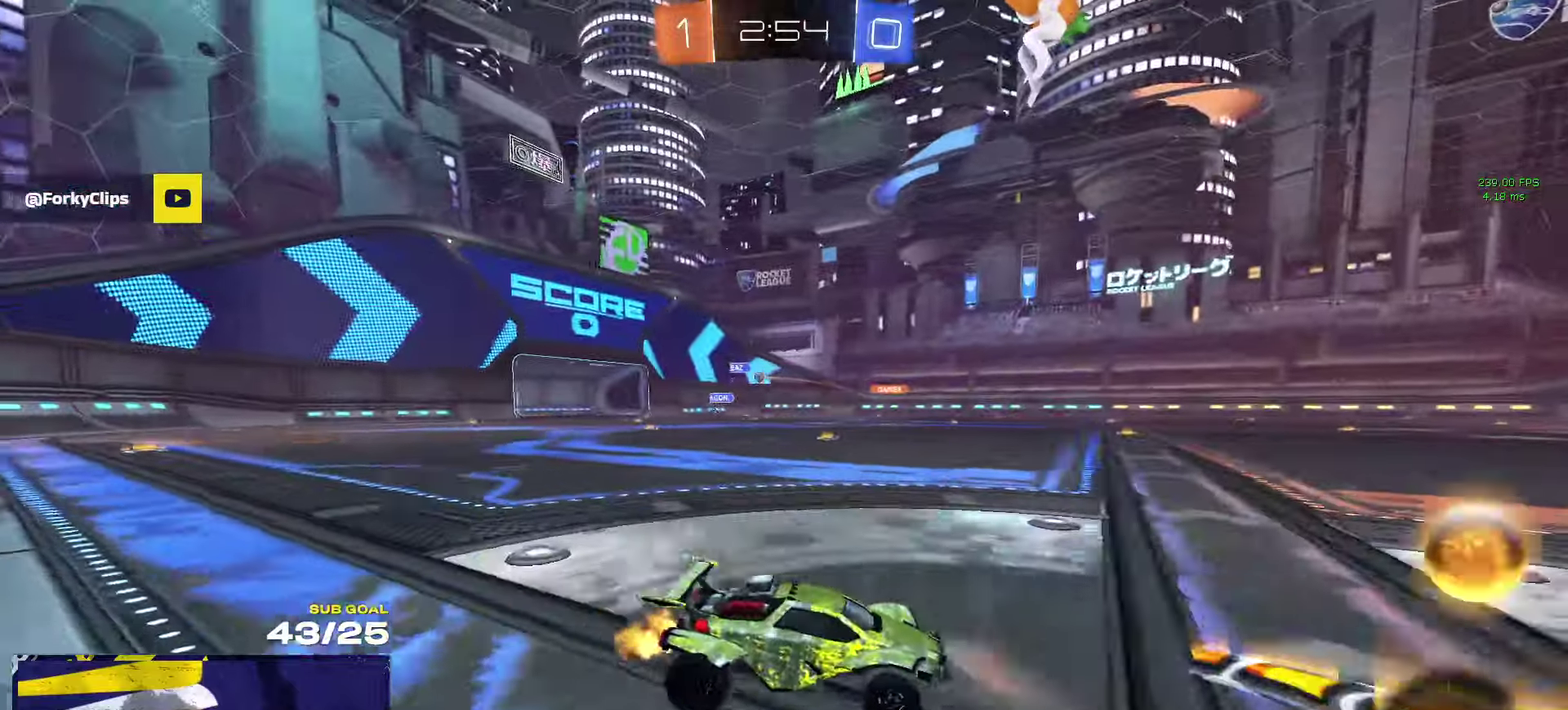
{"buttons": ["R2"], "left_stick": "left", "right_stick": "center", "events": [[350, "X", "down"], [434, "X", "up"]]}
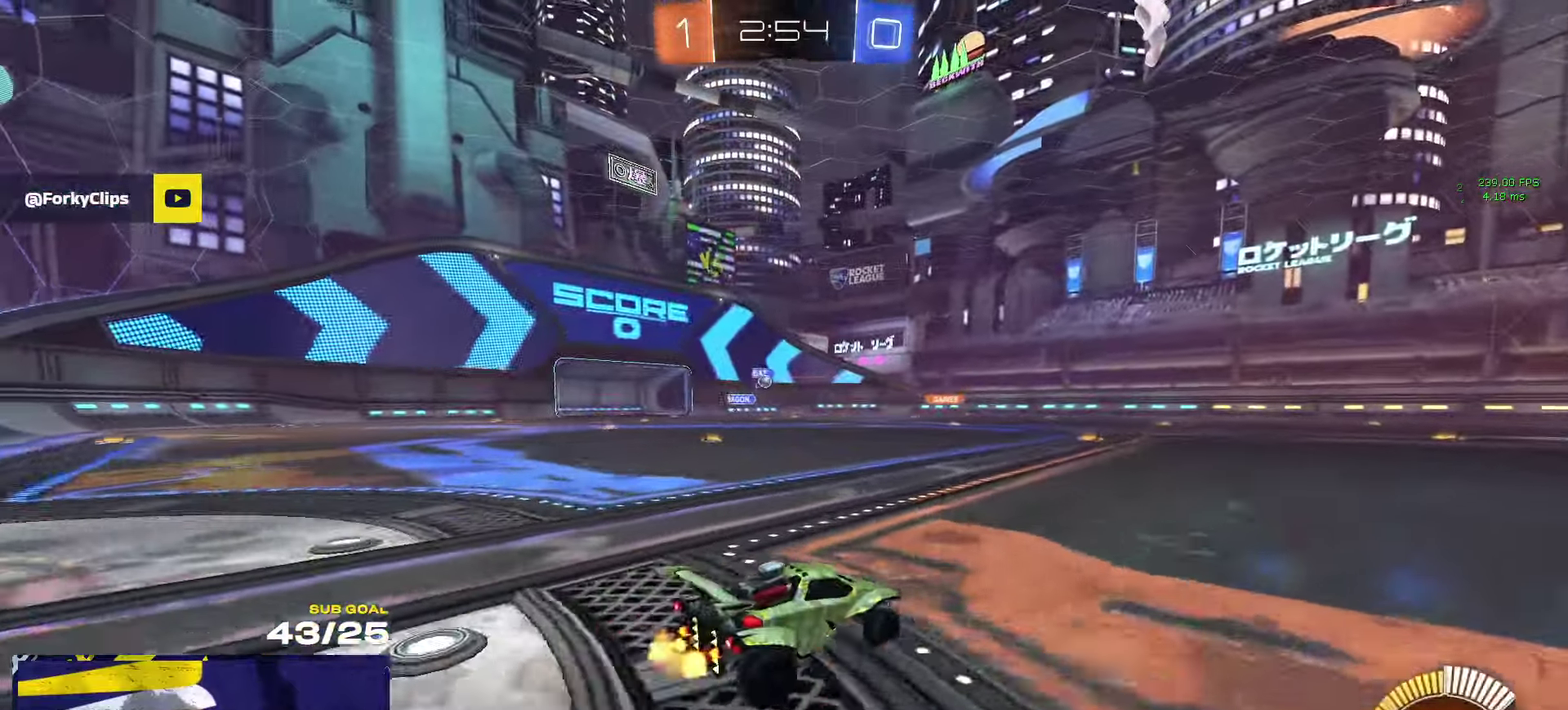
{"buttons": ["R2"], "left_stick": "up-left", "right_stick": "center", "events": [[367, "left_stick", "up-left"]]}
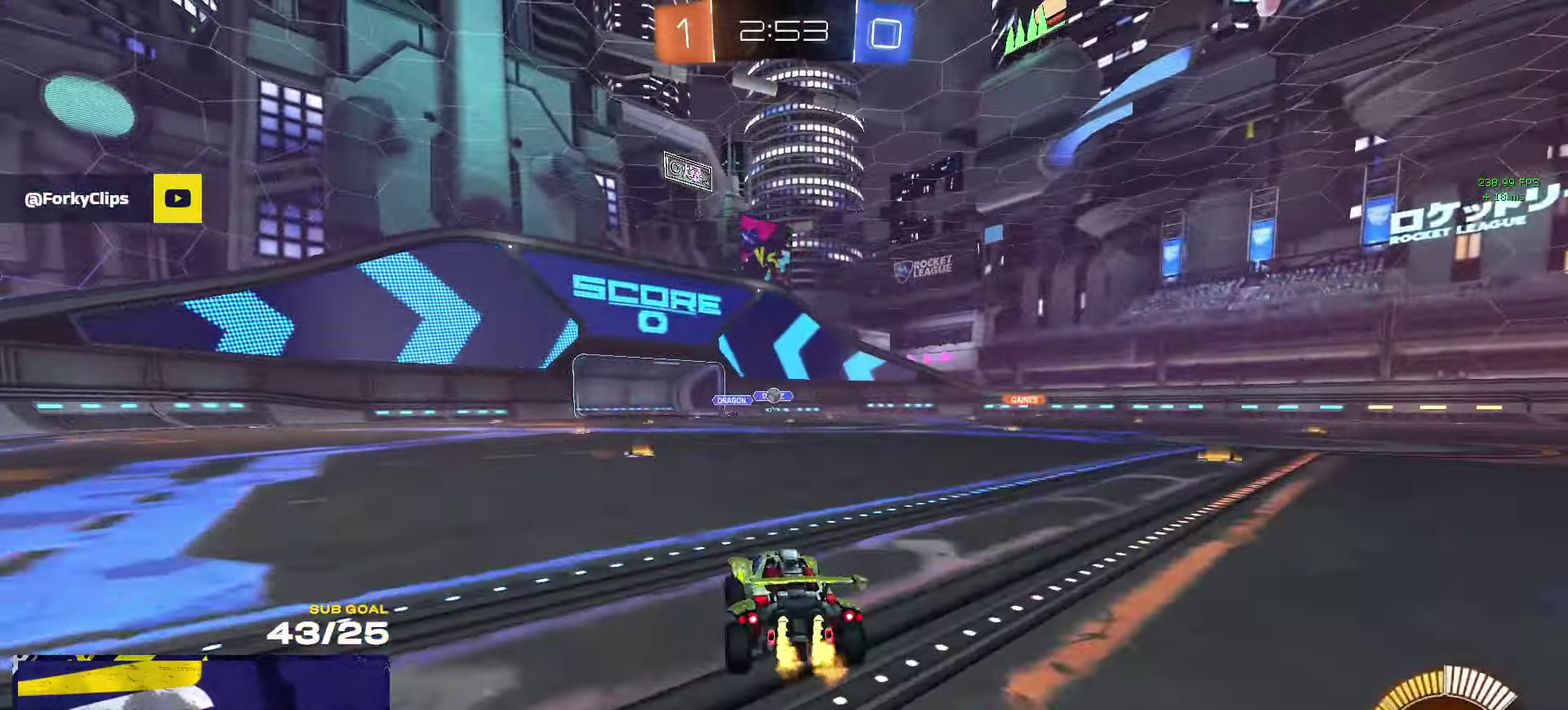
{"buttons": ["R2"], "left_stick": "right", "right_stick": "center", "events": [[100, "left_stick", "center"], [350, "left_stick", "right"]]}
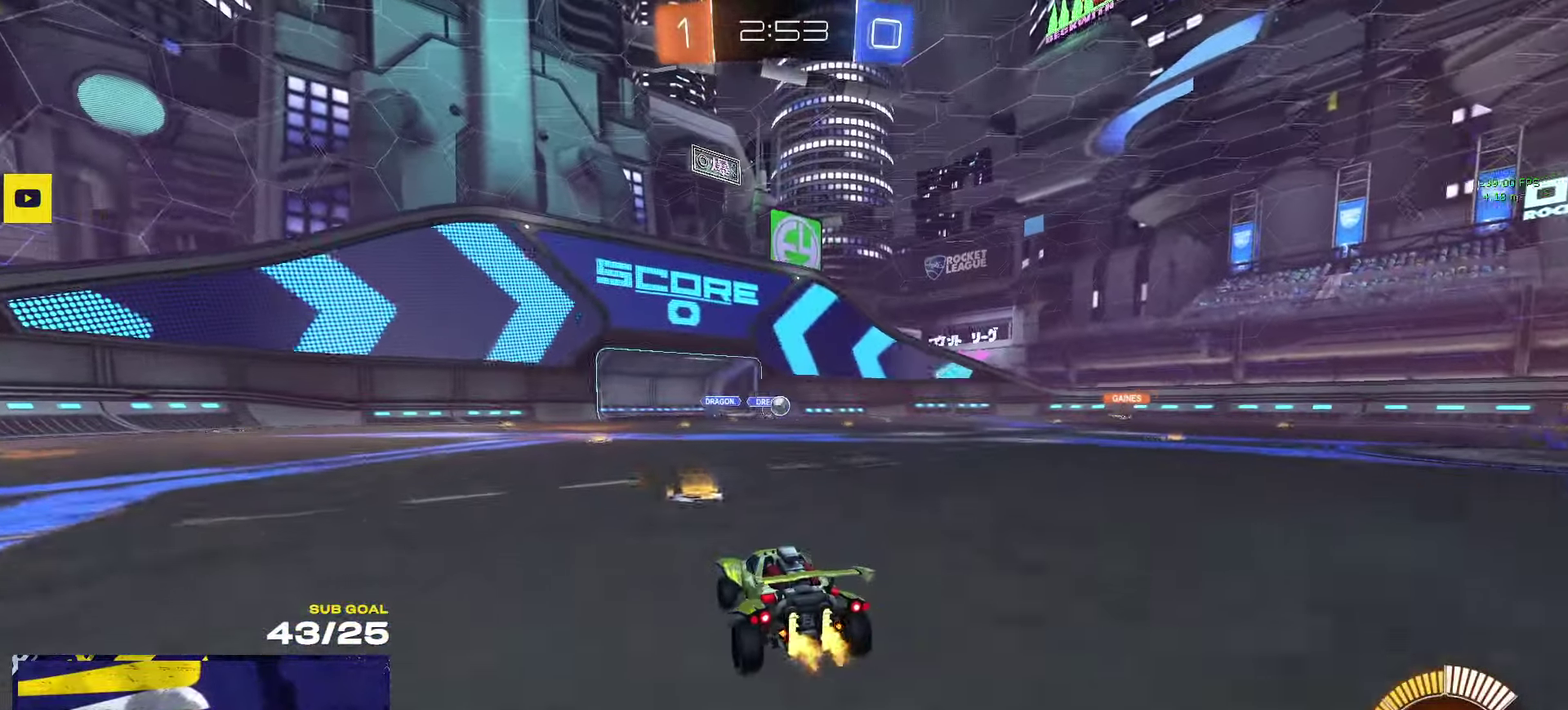
{"buttons": ["R2"], "left_stick": "right", "right_stick": "center", "events": [[34, "left_stick", "center"], [100, "left_stick", "right"], [150, "X", "down"], [300, "X", "up"], [417, "X", "down"], [467, "X", "up"]]}
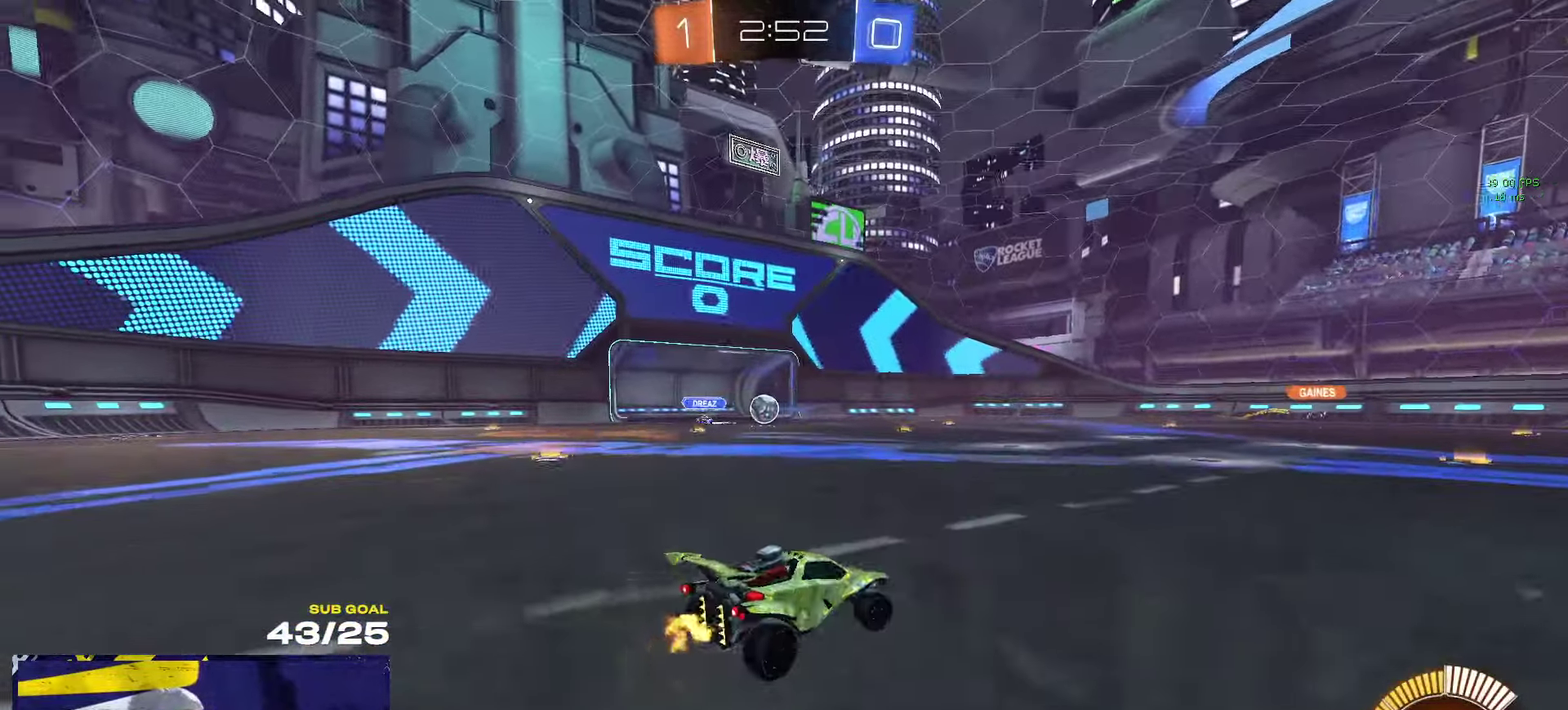
{"buttons": ["R2"], "left_stick": "up-right", "right_stick": "center"}
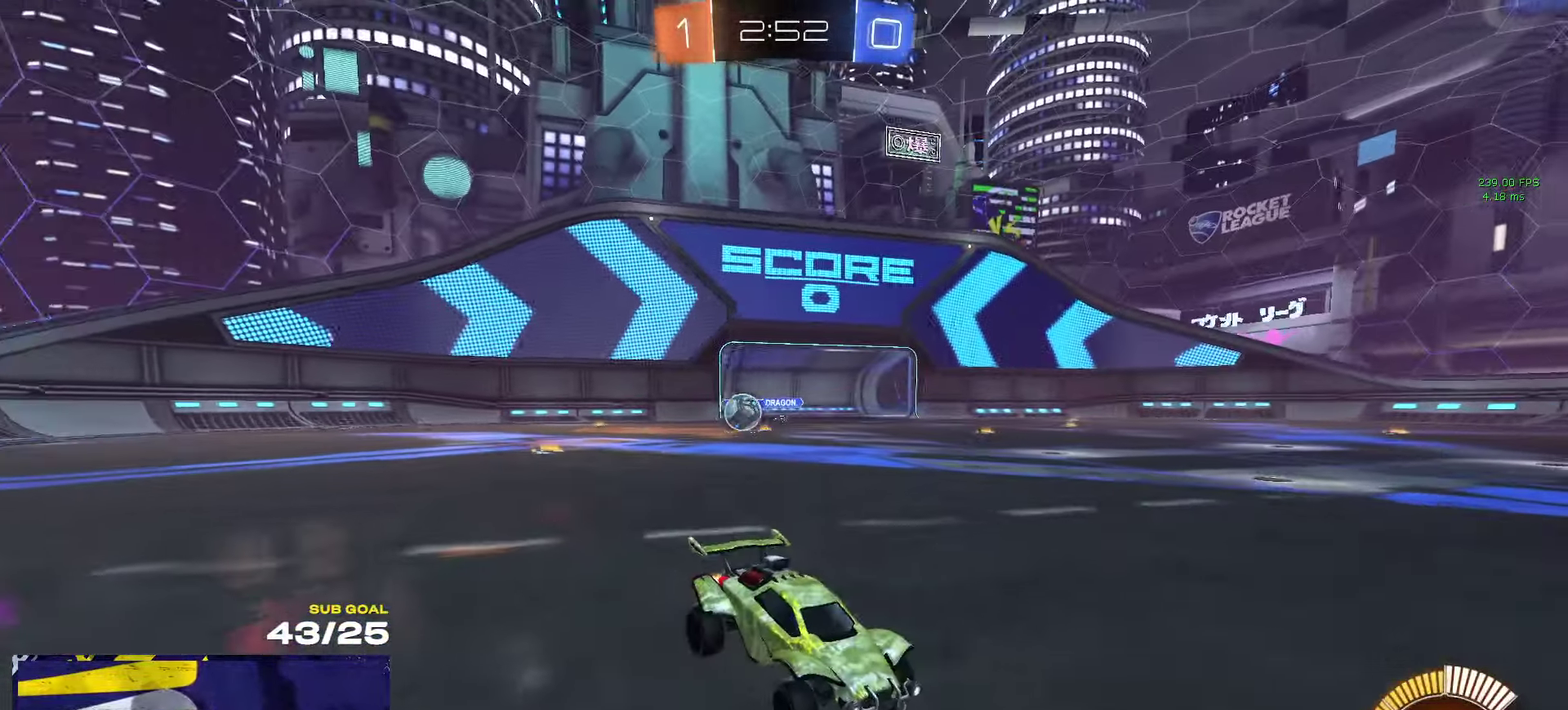
{"buttons": ["R2"], "left_stick": "right", "right_stick": "center"}
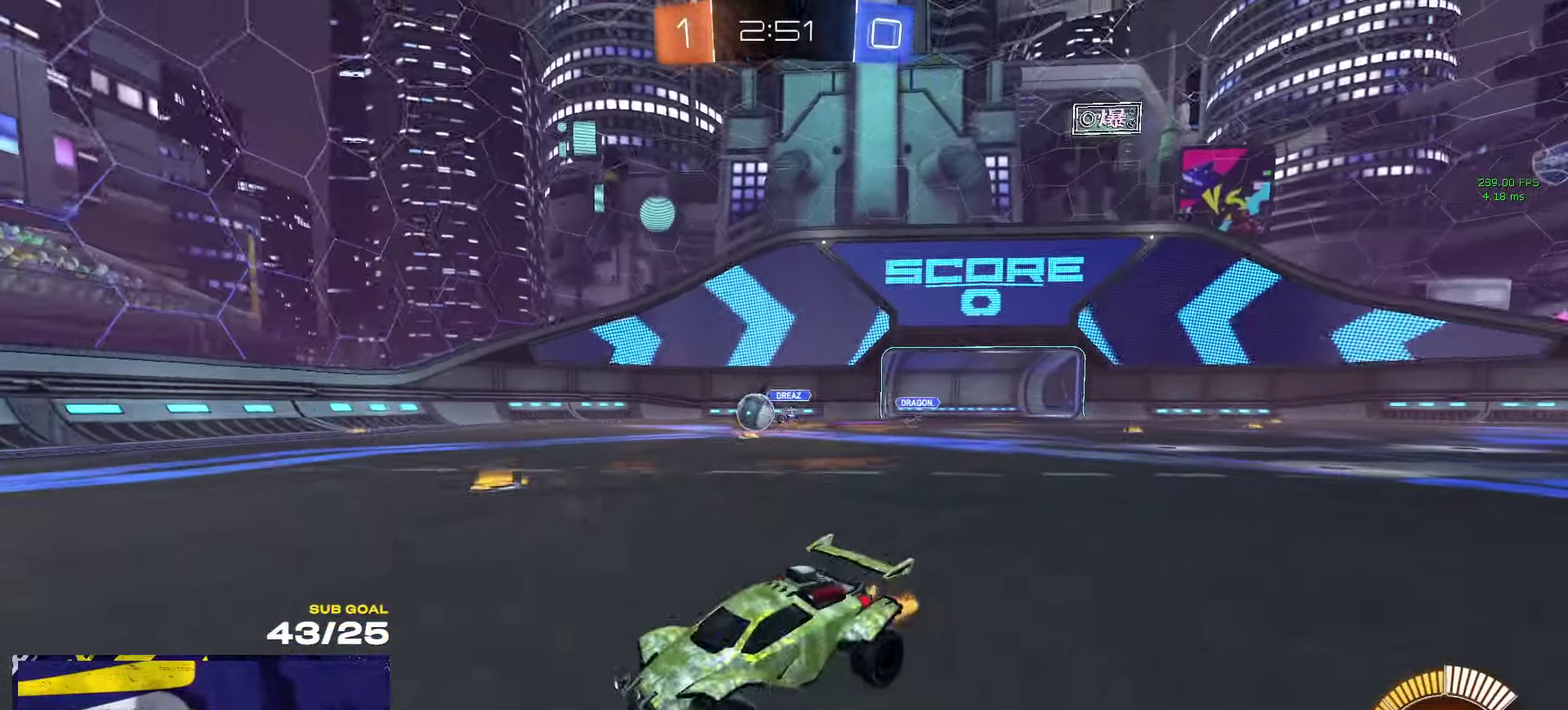
{"buttons": ["A", "R1", "R2"], "left_stick": "down-right", "right_stick": "center"}
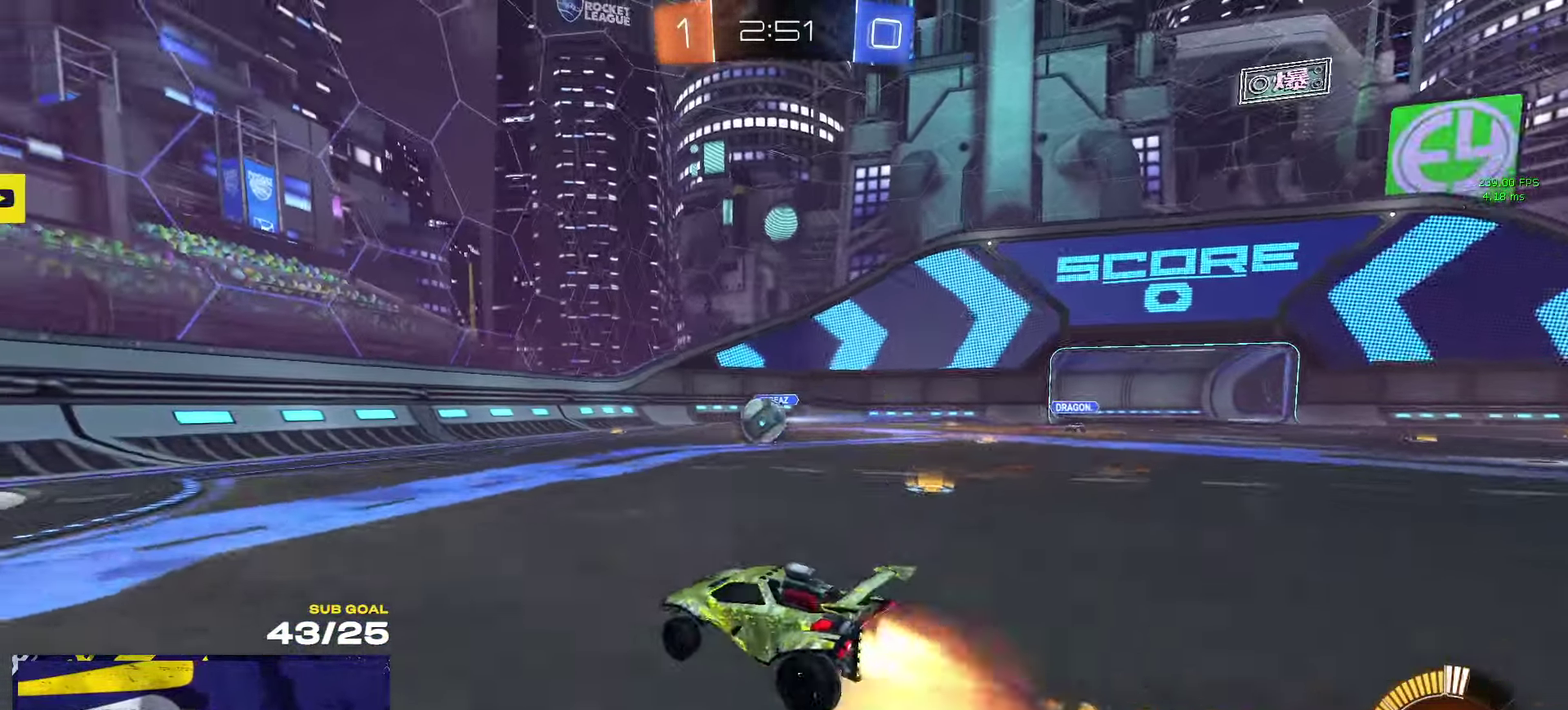
{"buttons": ["R1"], "left_stick": "left", "right_stick": "center"}